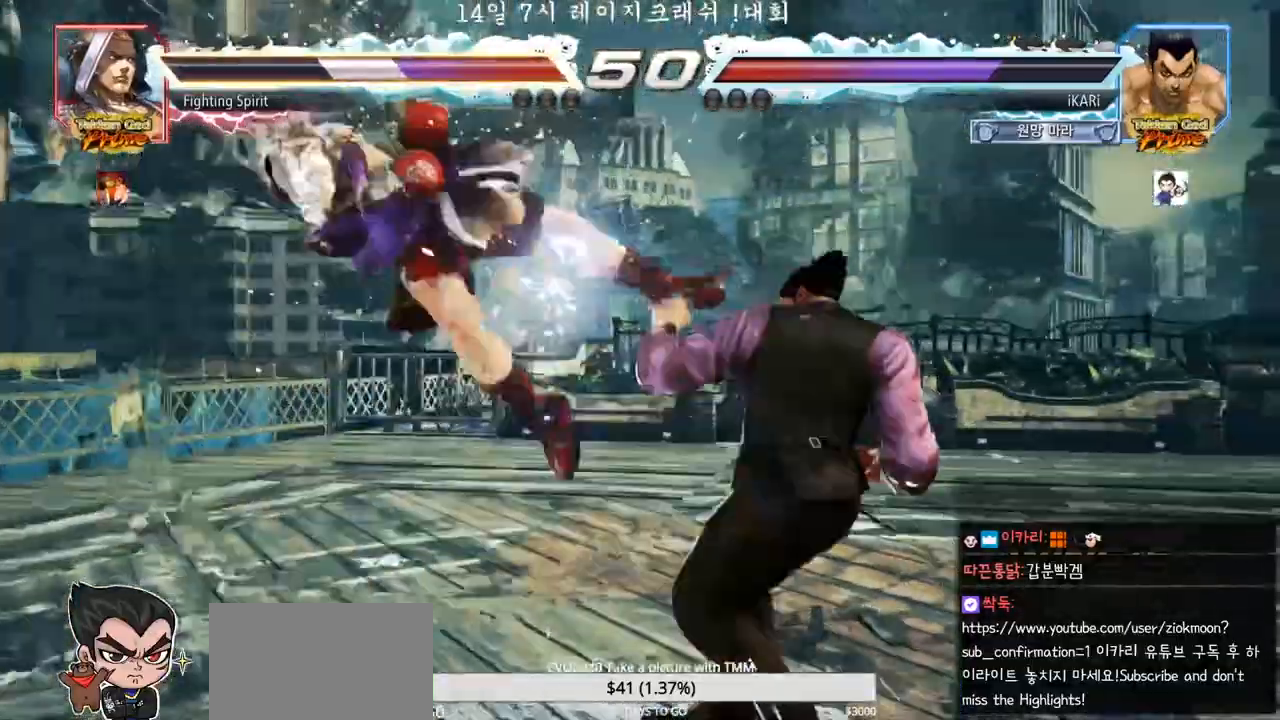
Gameplay with a controller (arcade stick); each line is a JSON object with the inputs held at the frame after it. "events" lists button and stick changes between this image and that frame as [ms after this image, input, new state], when the widget could be followed in between. Not read: L3 R3.
{"buttons": [], "left_stick": "center", "events": [[250, "left_stick", "left"], [333, "left_stick", "down"], [417, "left_stick", "center"]]}
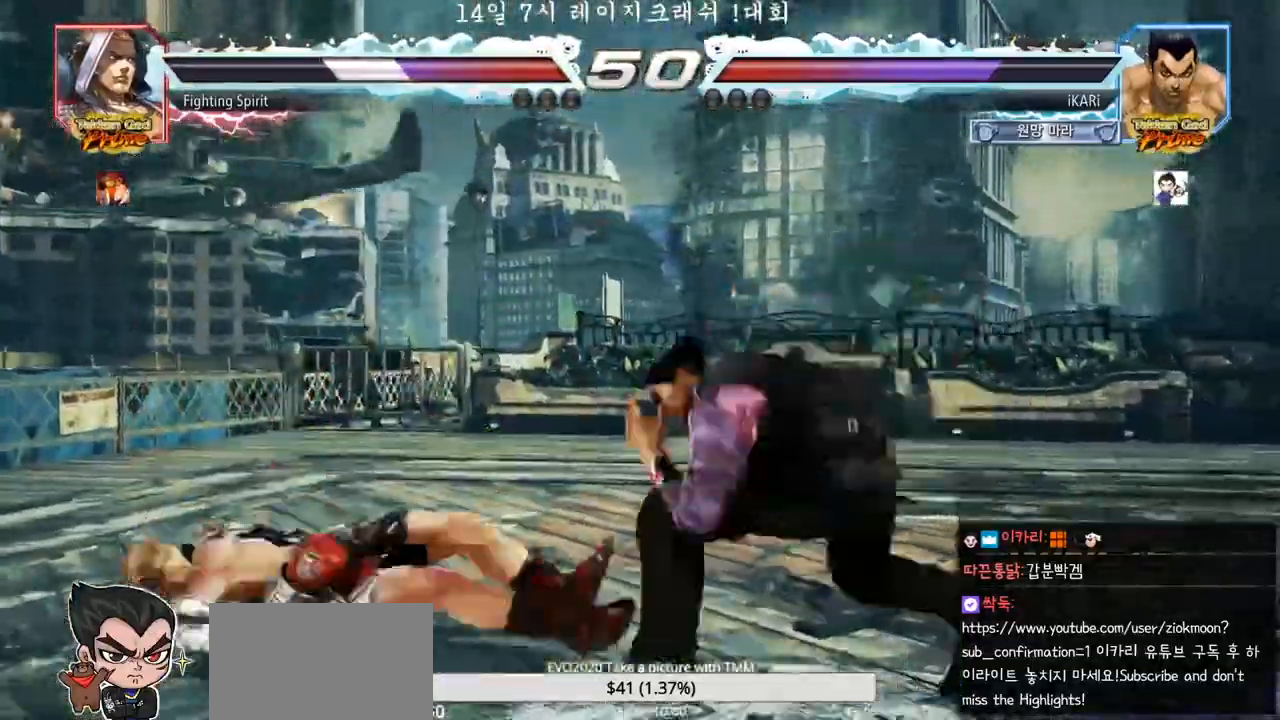
{"buttons": [], "left_stick": "right", "events": [[33, "left_stick", "down"], [133, "left_stick", "center"], [183, "left_stick", "right"], [200, "TRIANGLE", "down"], [300, "TRIANGLE", "up"], [350, "TRIANGLE", "down"], [383, "TRIANGLE", "up"], [433, "TRIANGLE", "down"], [483, "TRIANGLE", "up"]]}
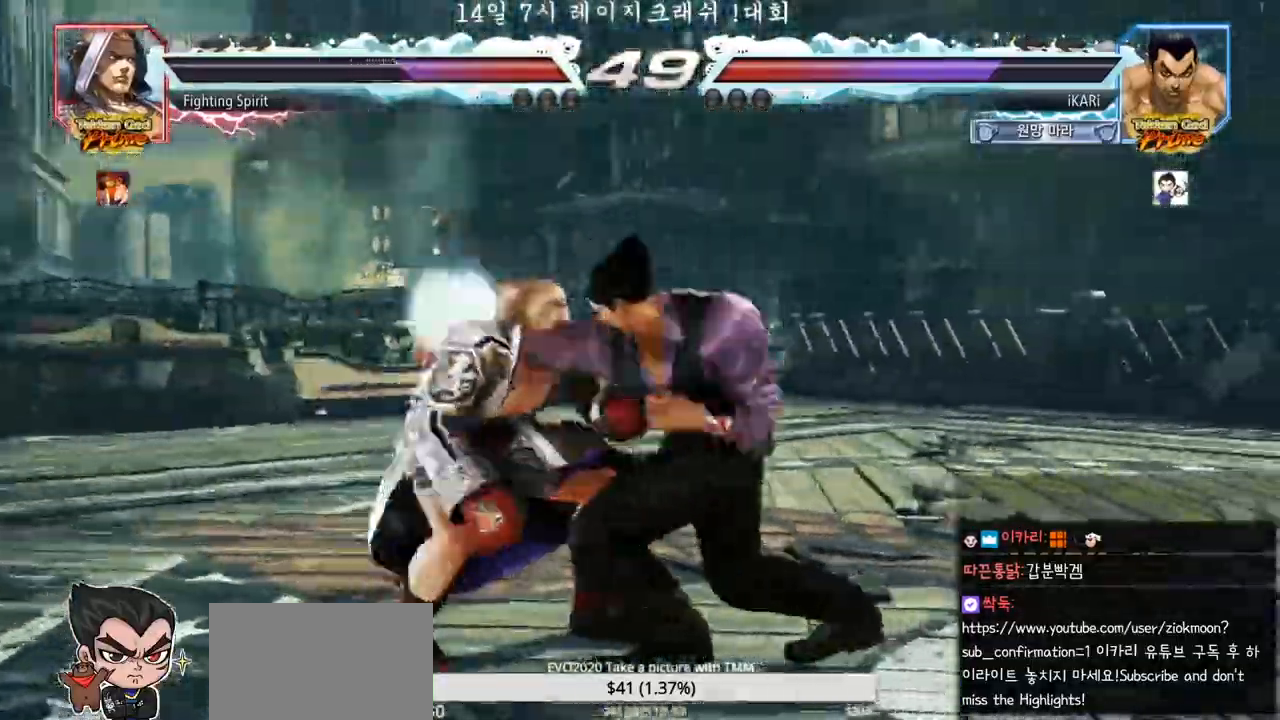
{"buttons": [], "left_stick": "right", "events": [[33, "TRIANGLE", "down"], [83, "left_stick", "center"], [333, "left_stick", "right"], [367, "TRIANGLE", "up"]]}
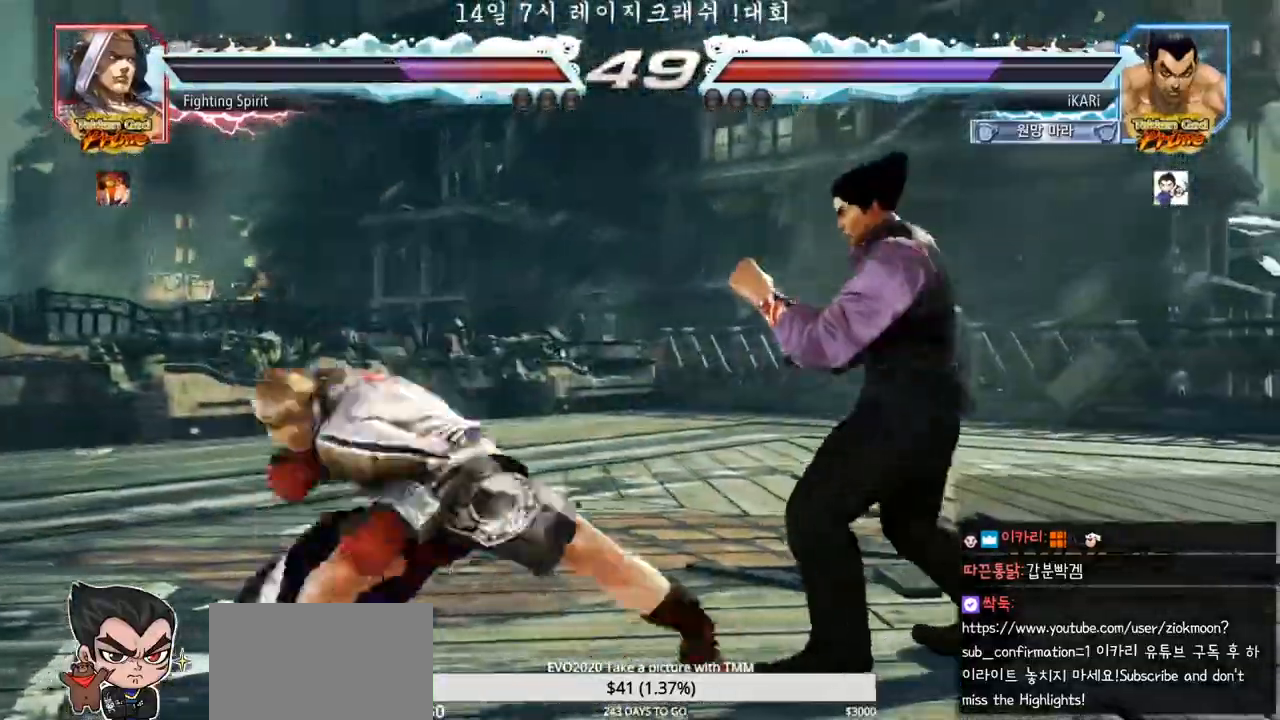
{"buttons": [], "left_stick": "right", "events": [[333, "left_stick", "center"], [467, "left_stick", "right"]]}
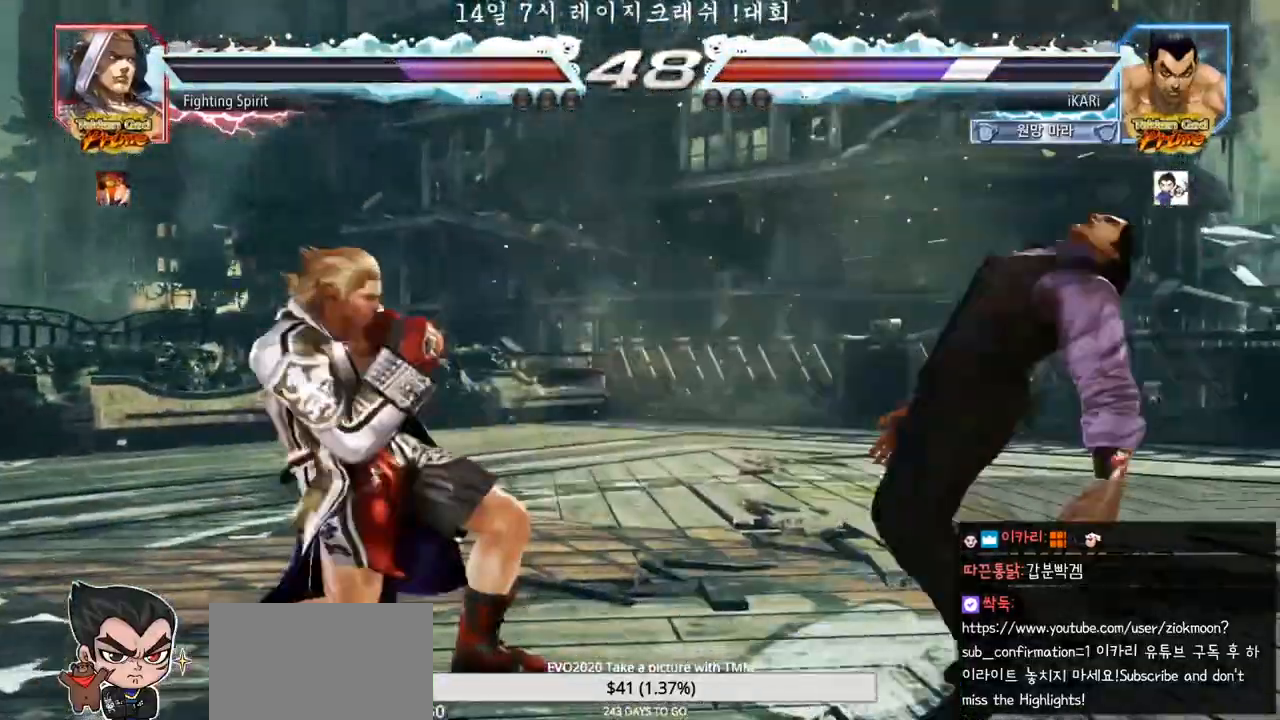
{"buttons": ["SQUARE"], "left_stick": "center", "events": [[17, "left_stick", "center"], [83, "TRIANGLE", "down"], [100, "SQUARE", "down"], [133, "TRIANGLE", "up"], [167, "SQUARE", "up"], [217, "TRIANGLE", "down"], [250, "SQUARE", "down"], [333, "TRIANGLE", "up"], [367, "TRIANGLE", "down"], [400, "SQUARE", "up"], [467, "SQUARE", "down"], [467, "TRIANGLE", "up"]]}
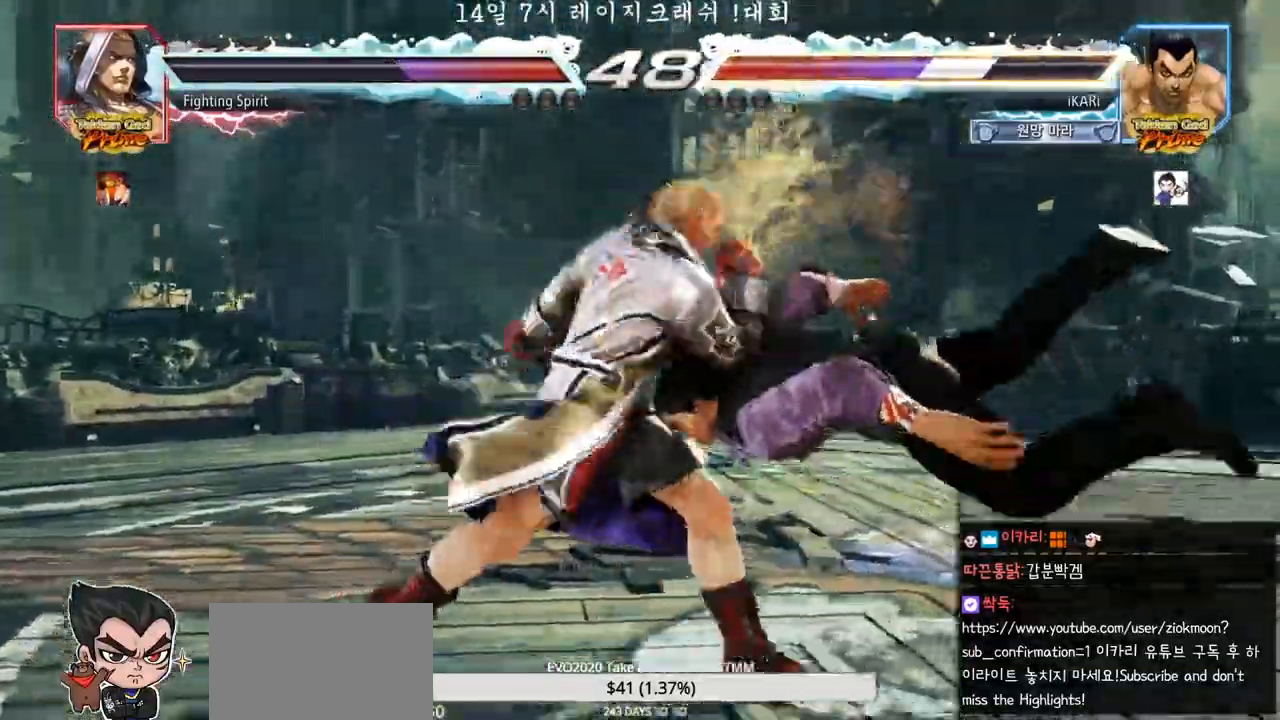
{"buttons": [], "left_stick": "center", "events": [[67, "TRIANGLE", "down"], [117, "SQUARE", "up"], [200, "TRIANGLE", "up"], [217, "SQUARE", "down"], [250, "SQUARE", "up"]]}
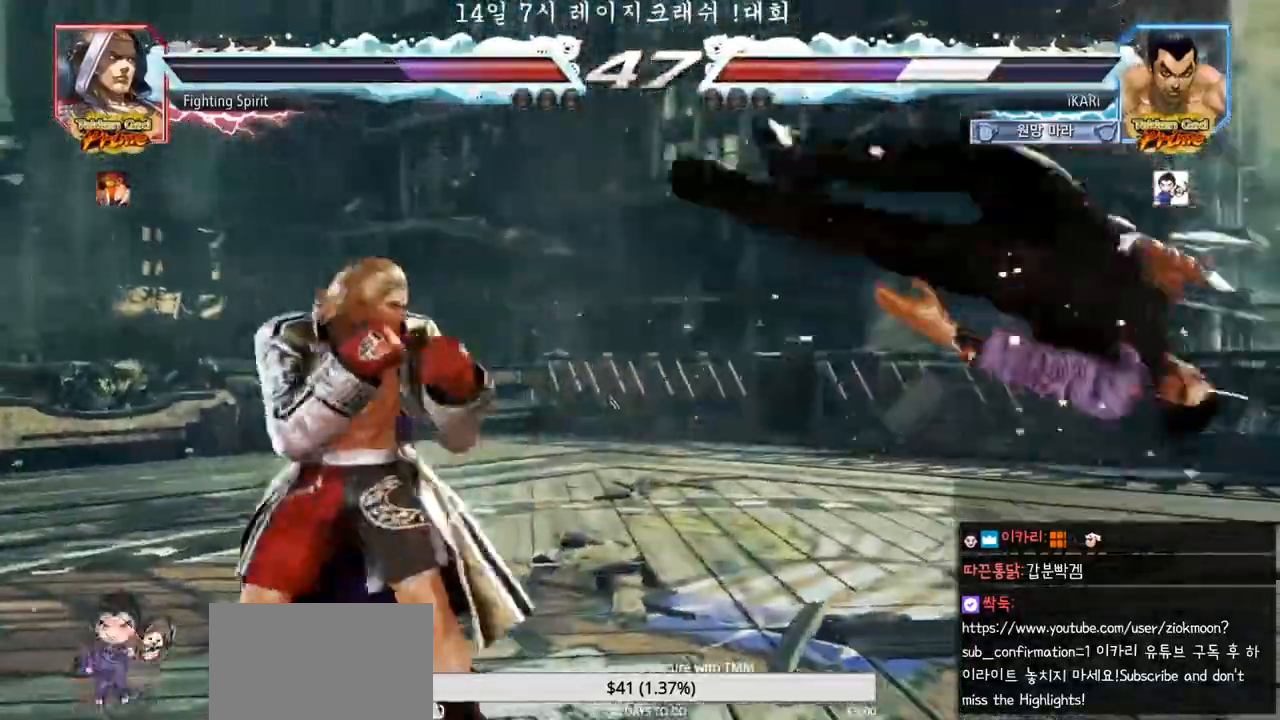
{"buttons": [], "left_stick": "center", "events": [[400, "TRIANGLE", "down"], [417, "TRIANGLE", "up"], [450, "SQUARE", "down"], [467, "SQUARE", "up"]]}
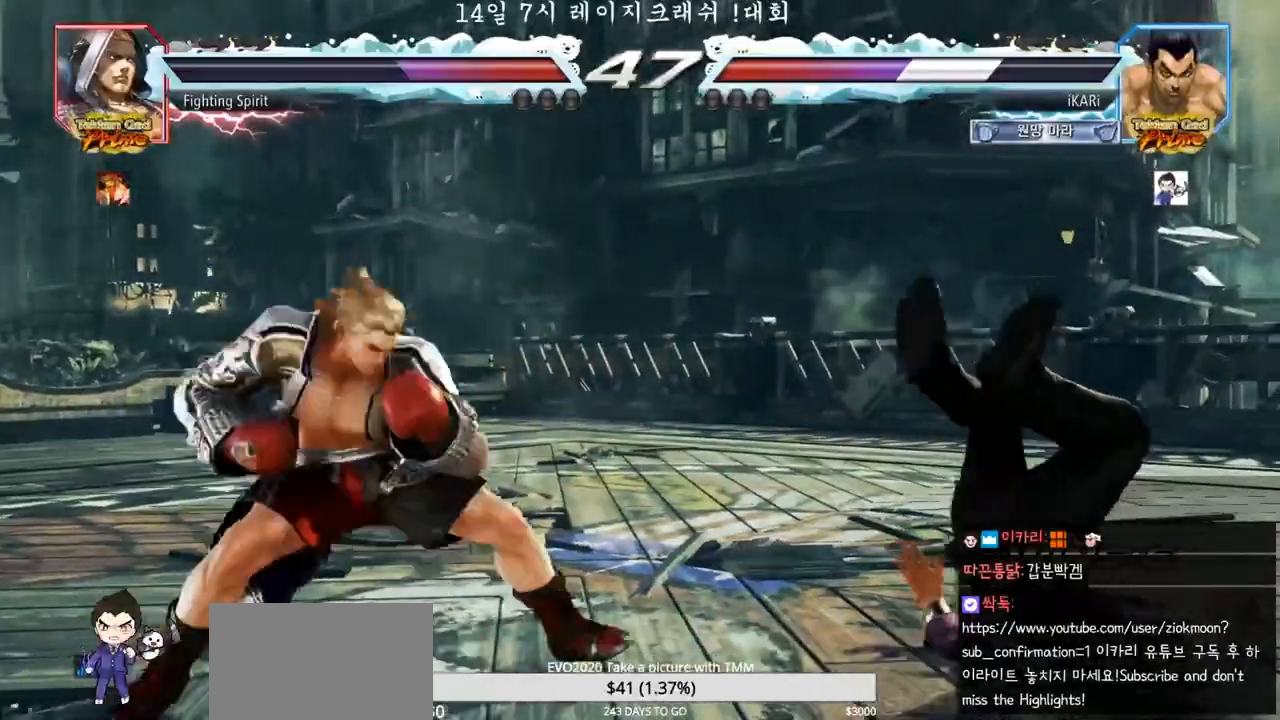
{"buttons": [], "left_stick": "center", "events": [[17, "TRIANGLE", "down"], [50, "SQUARE", "down"], [117, "SQUARE", "up"], [150, "TRIANGLE", "up"], [200, "SQUARE", "down"], [200, "TRIANGLE", "down"], [217, "SQUARE", "up"], [250, "SQUARE", "down"], [250, "TRIANGLE", "up"], [300, "TRIANGLE", "down"], [333, "SQUARE", "up"], [383, "TRIANGLE", "up"], [400, "SQUARE", "down"], [450, "SQUARE", "up"]]}
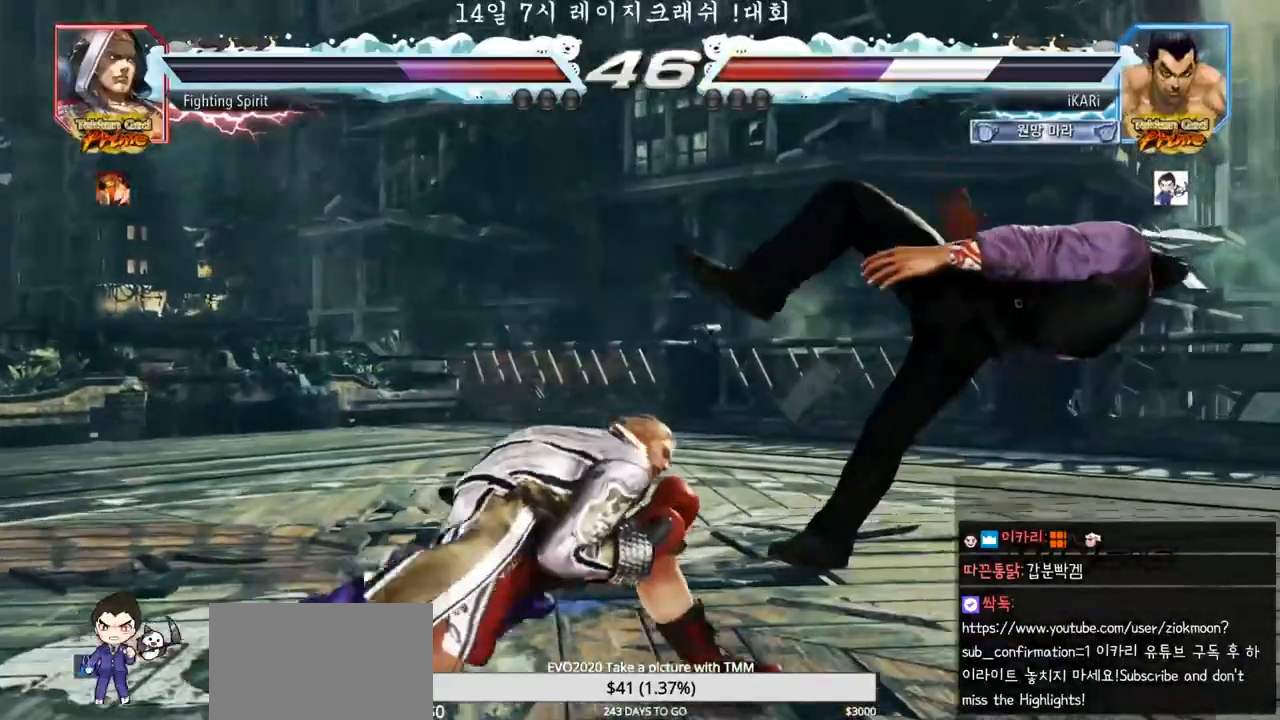
{"buttons": [], "left_stick": "center", "events": [[17, "TRIANGLE", "down"], [100, "SQUARE", "down"], [117, "TRIANGLE", "up"], [133, "TRIANGLE", "down"], [167, "SQUARE", "up"], [217, "SQUARE", "down"], [283, "SQUARE", "up"], [300, "TRIANGLE", "up"], [333, "SQUARE", "down"], [350, "TRIANGLE", "down"], [417, "SQUARE", "up"], [467, "SQUARE", "down"], [483, "TRIANGLE", "up"], [500, "SQUARE", "up"]]}
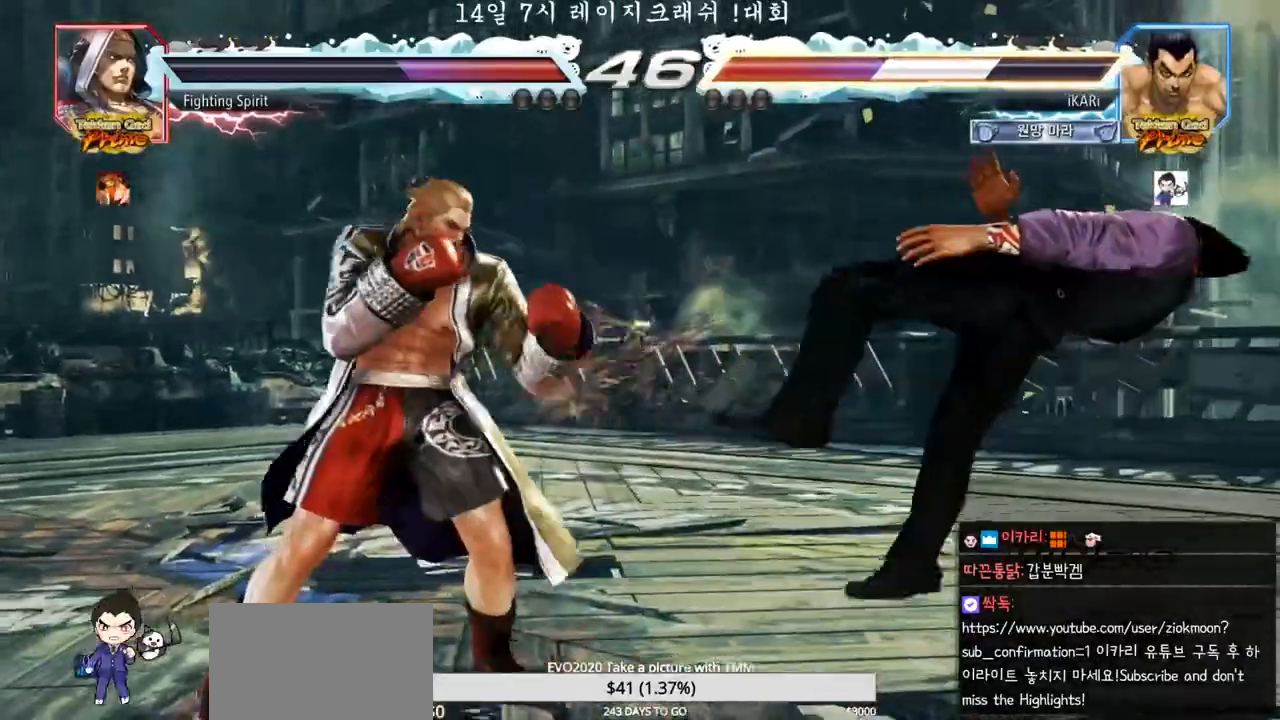
{"buttons": ["SQUARE"], "left_stick": "center", "events": [[83, "TRIANGLE", "down"], [150, "SQUARE", "down"], [150, "TRIANGLE", "up"], [200, "SQUARE", "up"], [233, "TRIANGLE", "down"], [283, "SQUARE", "down"], [300, "TRIANGLE", "up"], [333, "SQUARE", "up"], [350, "TRIANGLE", "down"], [383, "TRIANGLE", "up"], [400, "SQUARE", "down"], [417, "TRIANGLE", "down"], [450, "SQUARE", "up"], [483, "TRIANGLE", "up"], [500, "SQUARE", "down"]]}
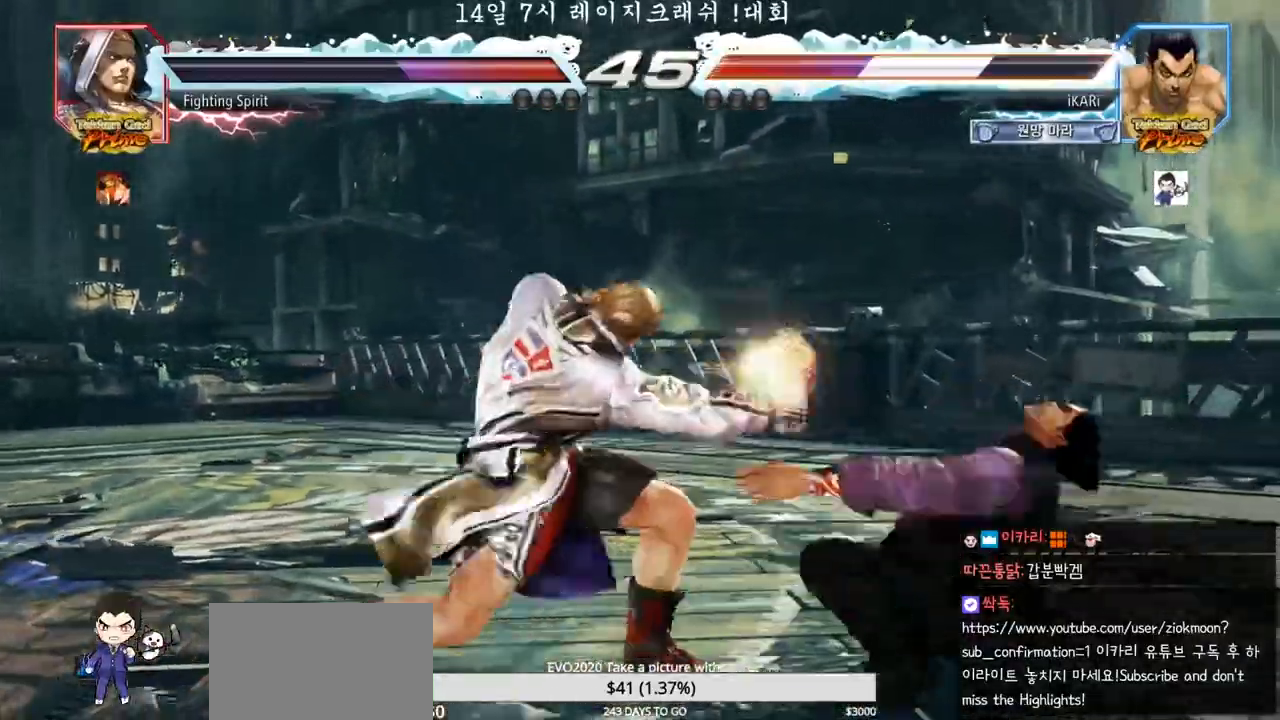
{"buttons": [], "left_stick": "center", "events": [[17, "TRIANGLE", "down"], [67, "SQUARE", "up"], [67, "TRIANGLE", "up"], [117, "SQUARE", "down"], [117, "TRIANGLE", "down"], [167, "SQUARE", "up"], [167, "TRIANGLE", "up"], [200, "TRIANGLE", "down"], [233, "SQUARE", "down"], [317, "SQUARE", "up"], [333, "TRIANGLE", "up"]]}
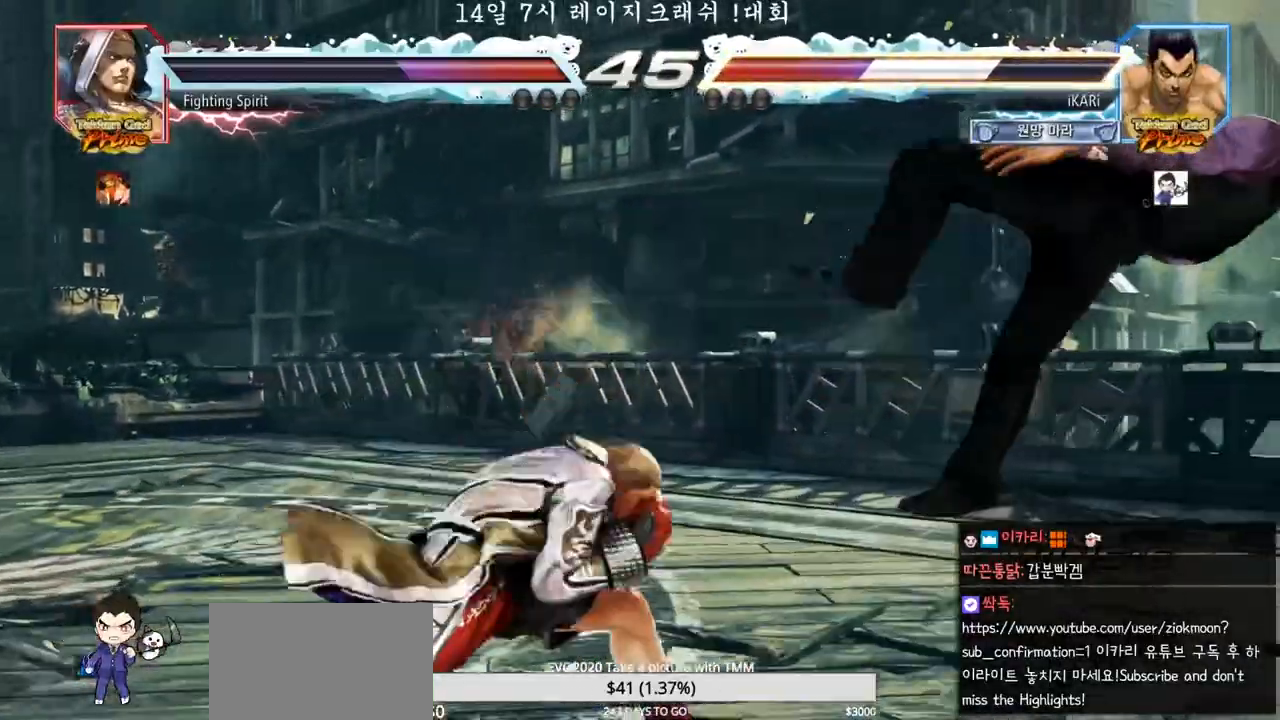
{"buttons": [], "left_stick": "center", "events": [[67, "TRIANGLE", "down"], [117, "TRIANGLE", "up"], [133, "SQUARE", "down"], [183, "SQUARE", "up"], [200, "TRIANGLE", "down"], [217, "SQUARE", "down"], [233, "TRIANGLE", "up"], [267, "TRIANGLE", "down"], [300, "SQUARE", "up"], [317, "TRIANGLE", "up"], [350, "SQUARE", "down"], [367, "TRIANGLE", "down"], [383, "SQUARE", "up"], [417, "TRIANGLE", "up"]]}
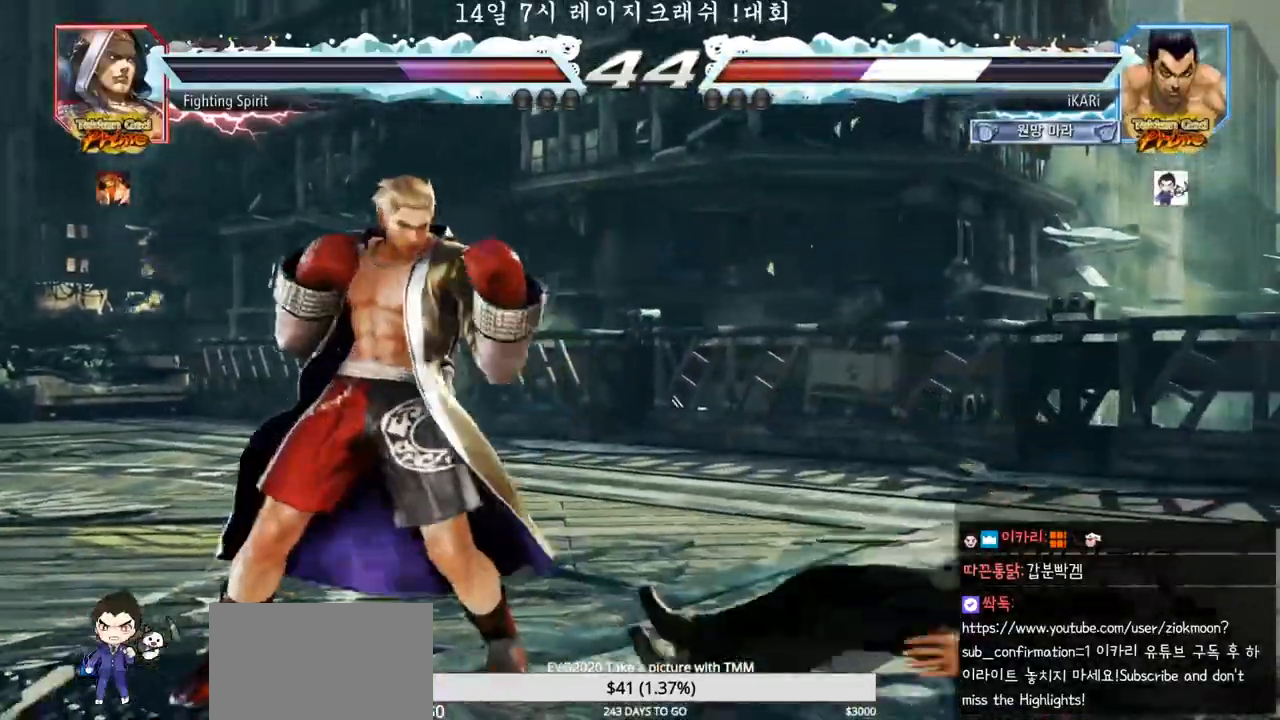
{"buttons": [], "left_stick": "center", "events": []}
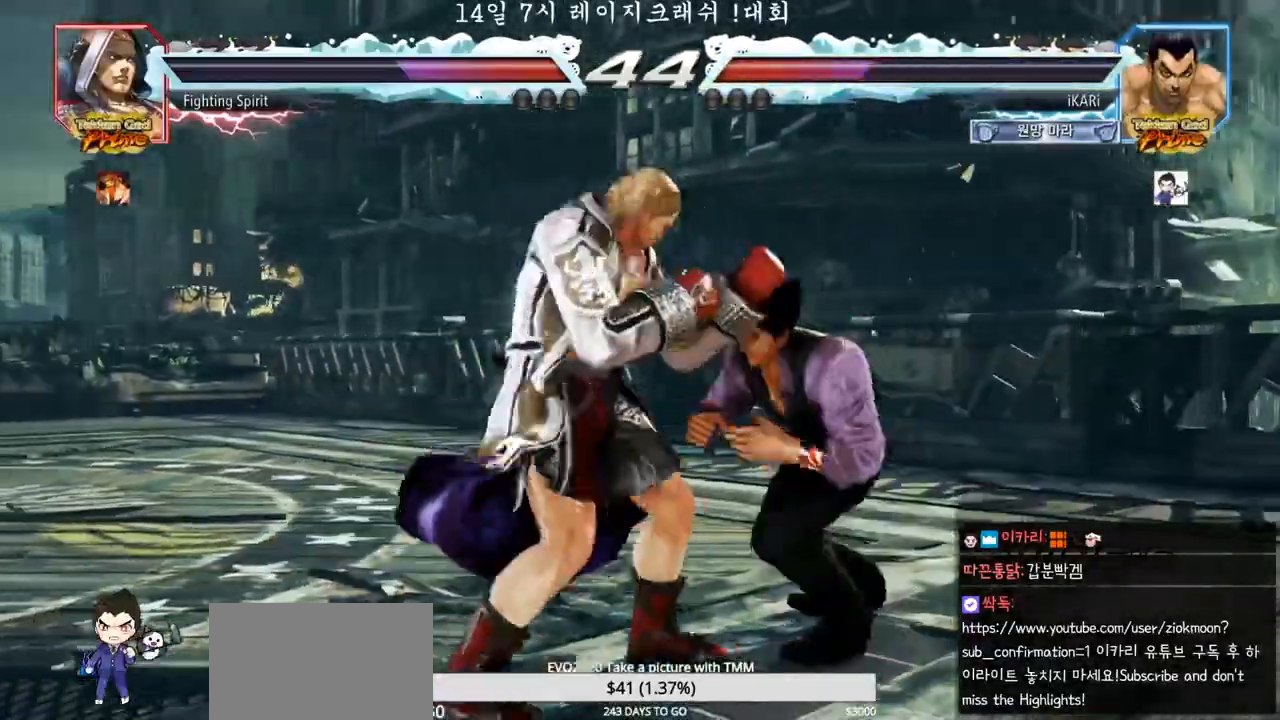
{"buttons": [], "left_stick": "right", "events": [[83, "left_stick", "right"]]}
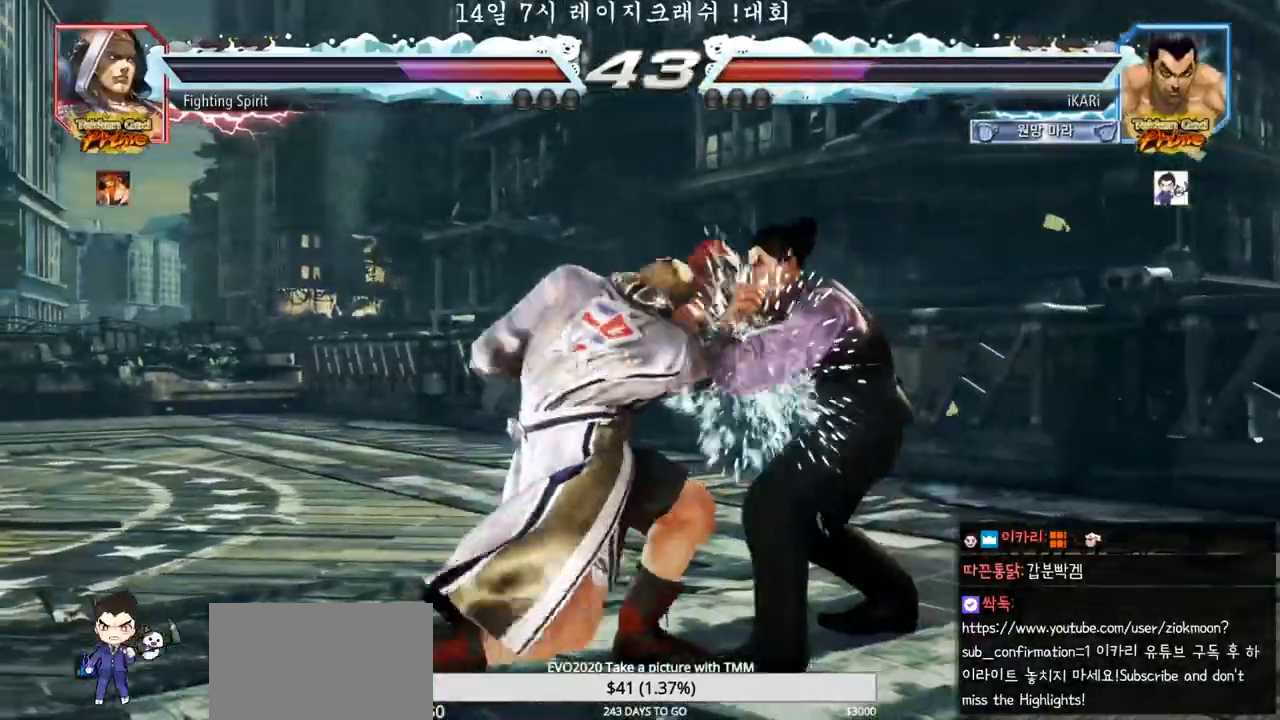
{"buttons": [], "left_stick": "center", "events": [[183, "left_stick", "down"], [267, "left_stick", "center"], [283, "SQUARE", "down"], [317, "SQUARE", "up"], [400, "TRIANGLE", "down"], [450, "TRIANGLE", "up"]]}
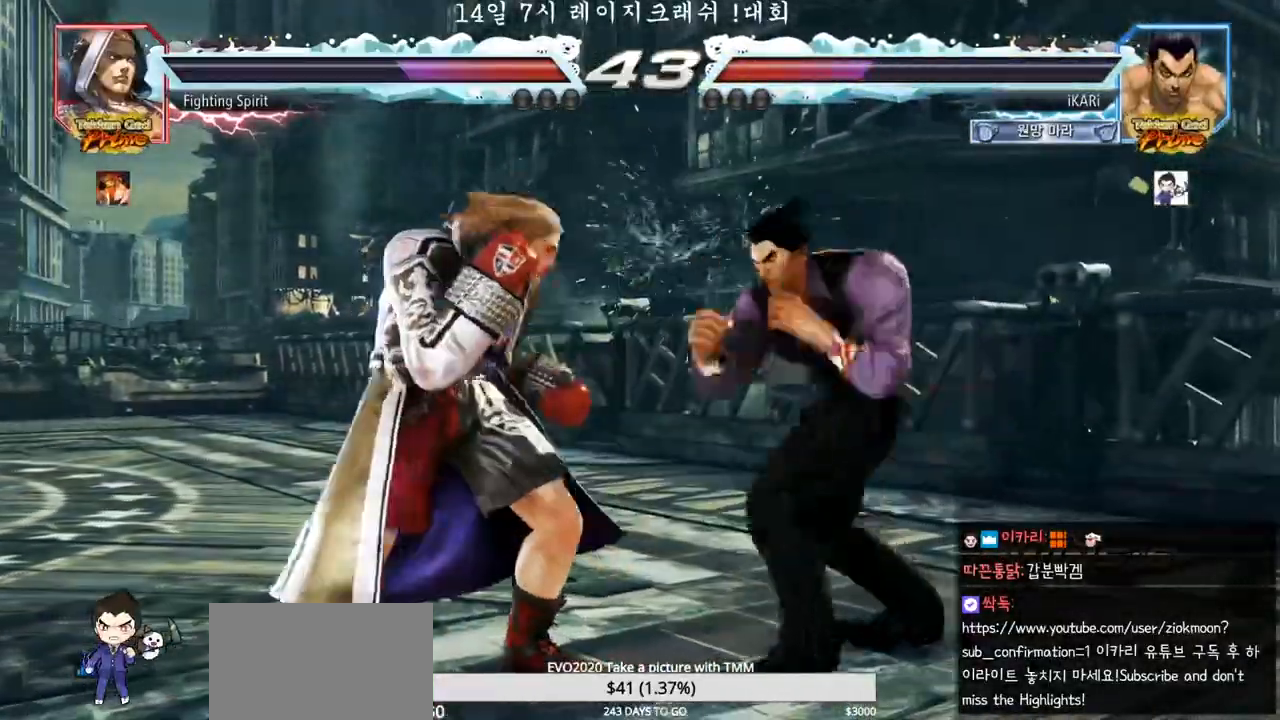
{"buttons": ["CROSS"], "left_stick": "down-right", "events": [[300, "left_stick", "right"], [417, "CROSS", "down"], [417, "left_stick", "down-right"], [467, "CROSS", "up"], [500, "CROSS", "down"]]}
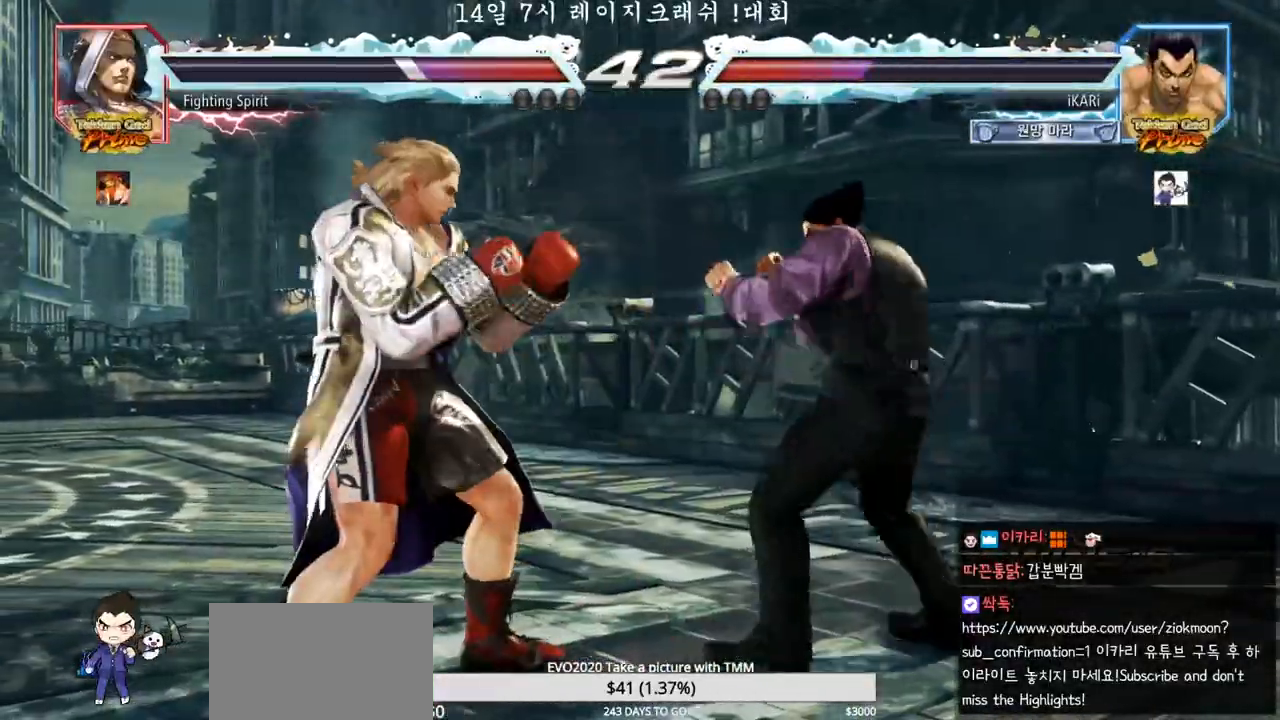
{"buttons": [], "left_stick": "center", "events": [[50, "CROSS", "up"], [67, "CIRCLE", "down"], [100, "left_stick", "center"], [450, "CIRCLE", "up"]]}
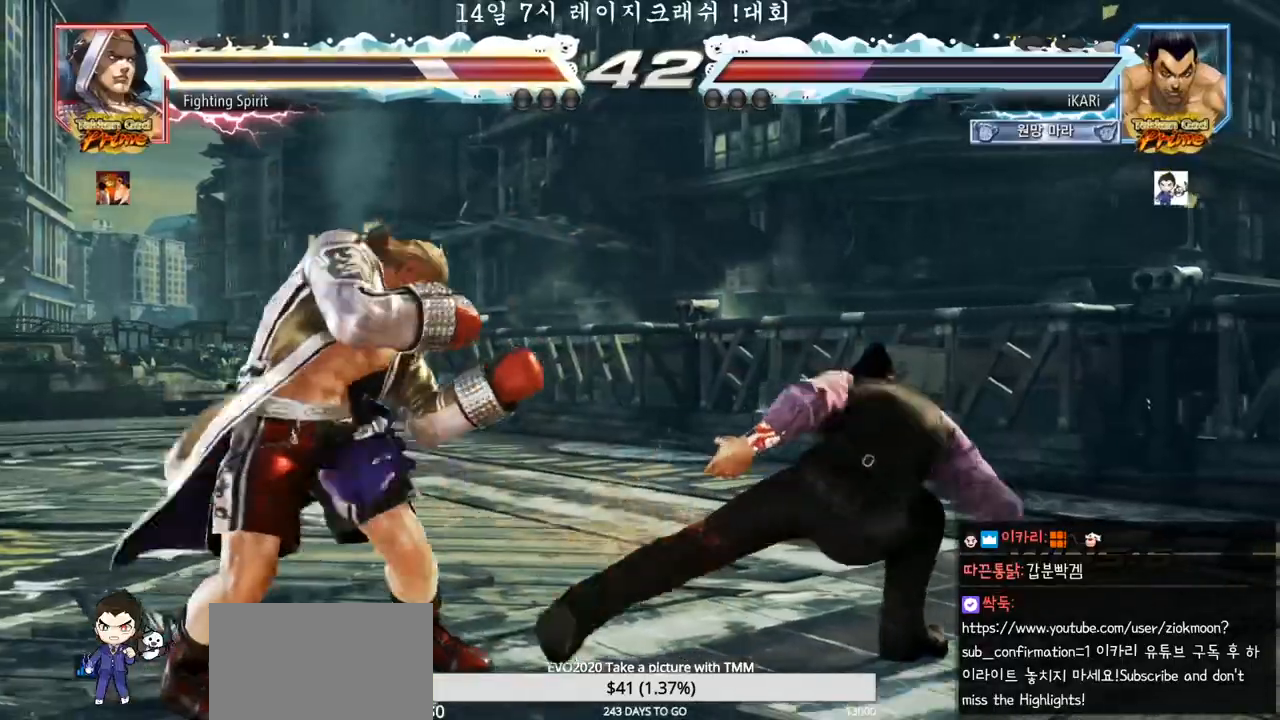
{"buttons": [], "left_stick": "right", "events": [[250, "left_stick", "right"], [317, "left_stick", "center"], [383, "left_stick", "right"]]}
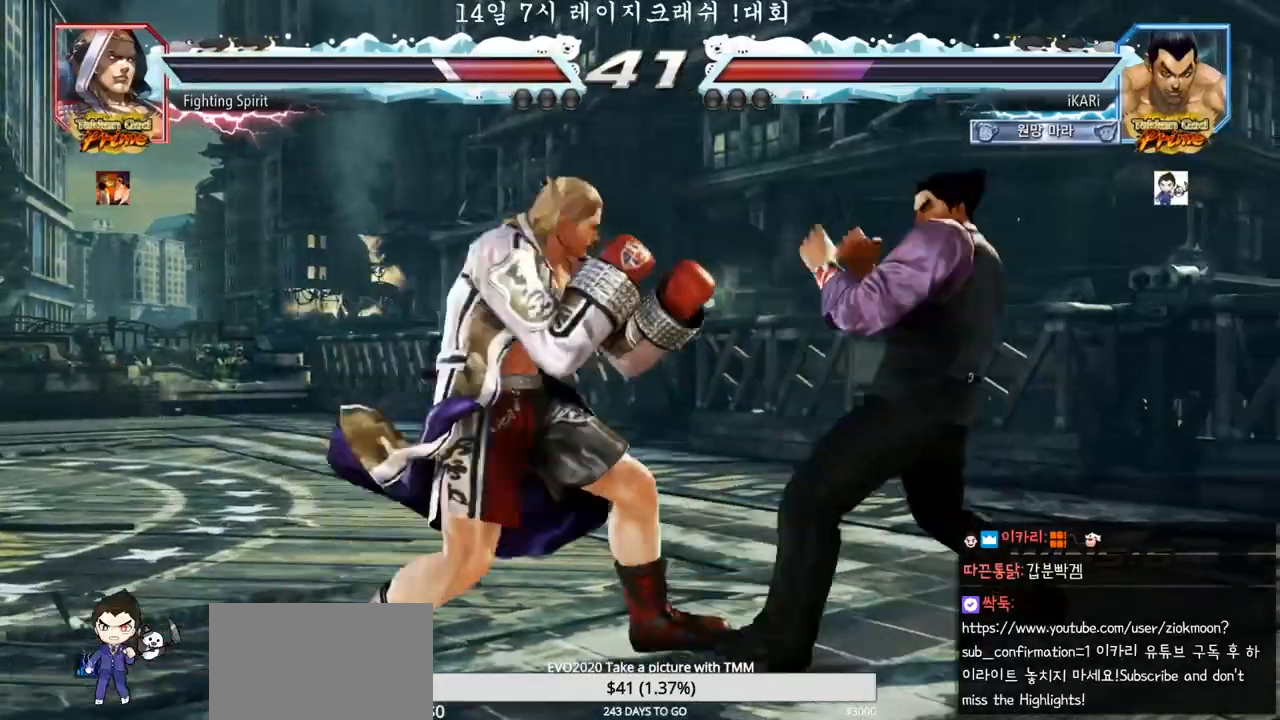
{"buttons": [], "left_stick": "right", "events": [[233, "left_stick", "down"], [317, "left_stick", "right"]]}
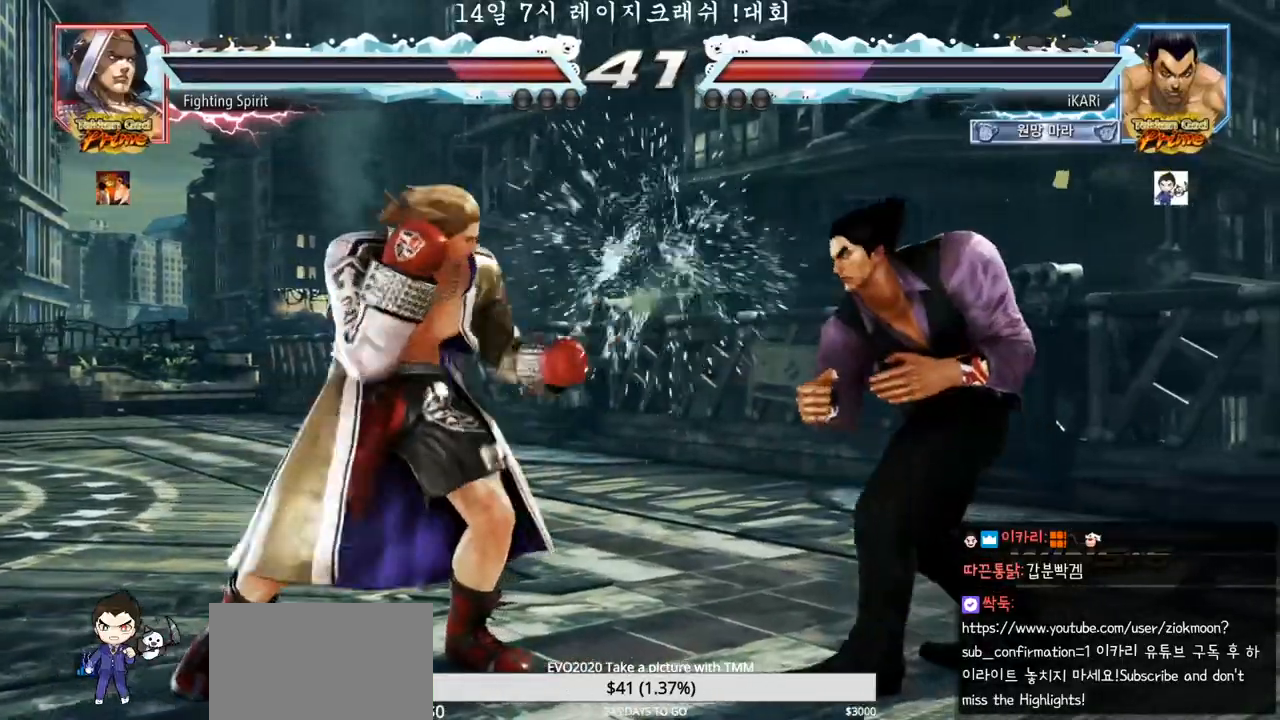
{"buttons": [], "left_stick": "center", "events": [[33, "left_stick", "center"], [100, "left_stick", "right"], [250, "left_stick", "center"]]}
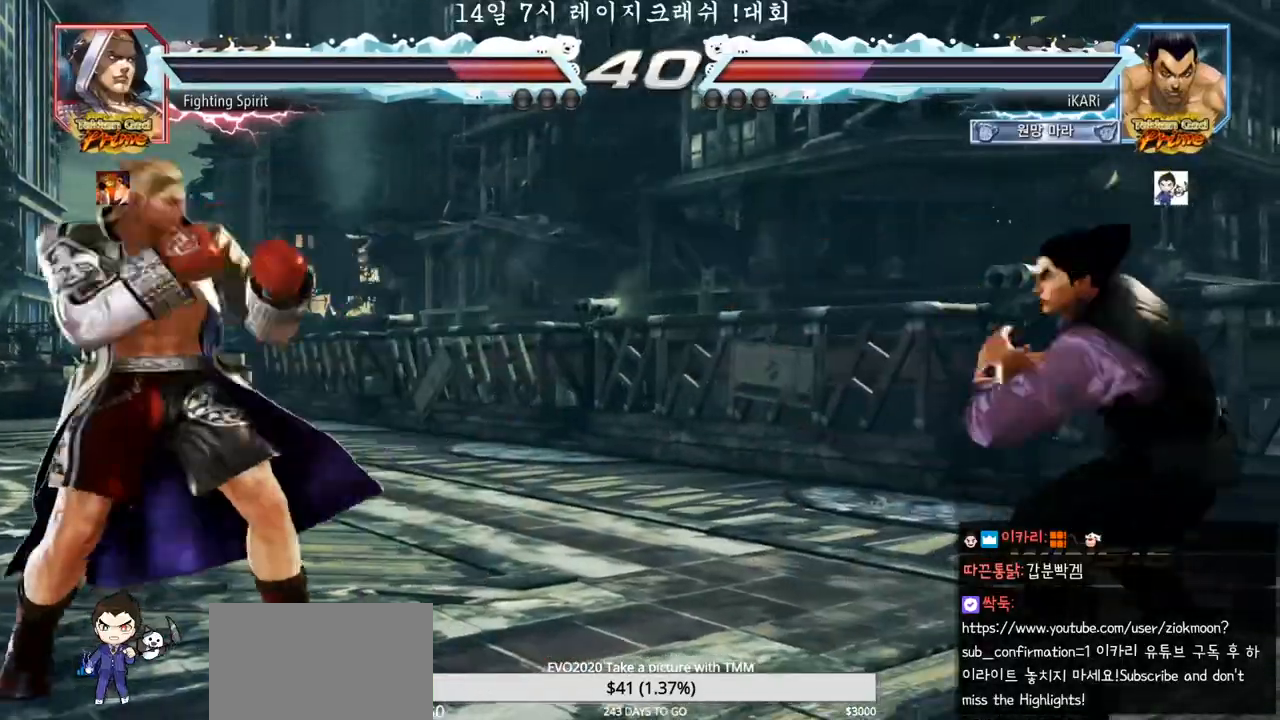
{"buttons": [], "left_stick": "right", "events": [[33, "left_stick", "right"], [133, "left_stick", "center"], [317, "left_stick", "right"], [367, "left_stick", "center"], [433, "left_stick", "right"]]}
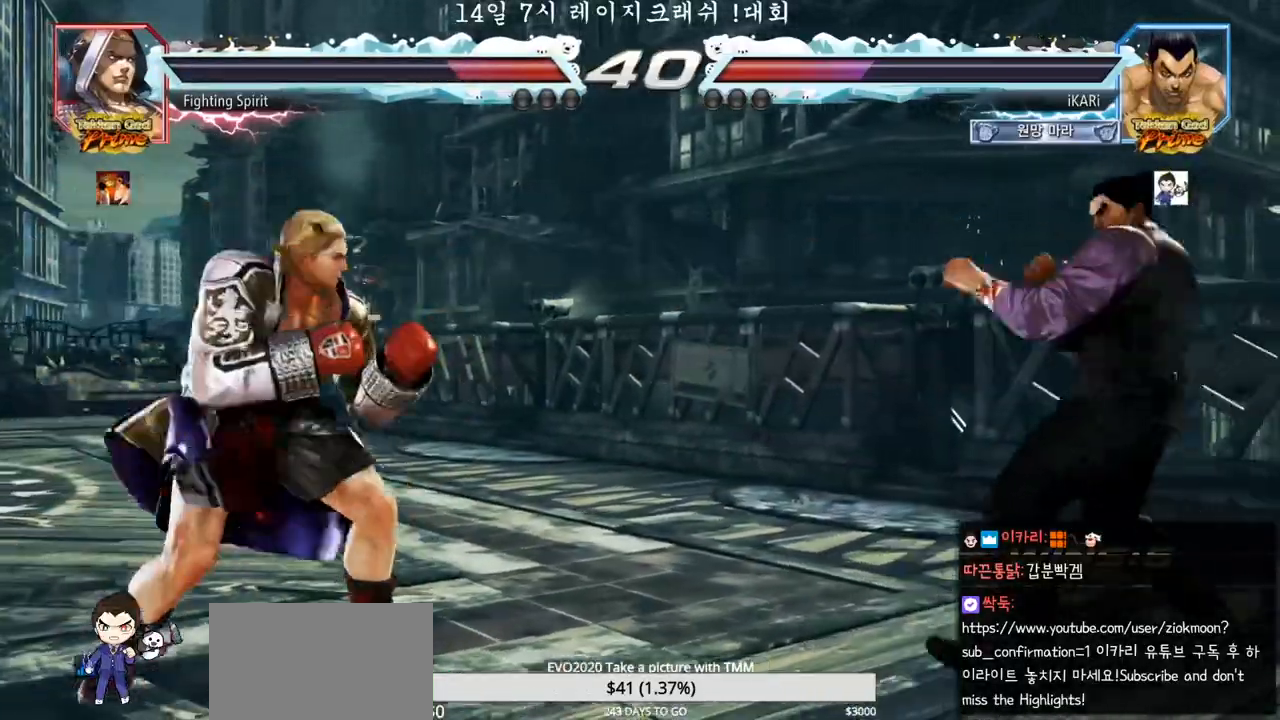
{"buttons": [], "left_stick": "center", "events": [[100, "left_stick", "down"], [150, "left_stick", "center"], [433, "left_stick", "right"], [500, "left_stick", "center"]]}
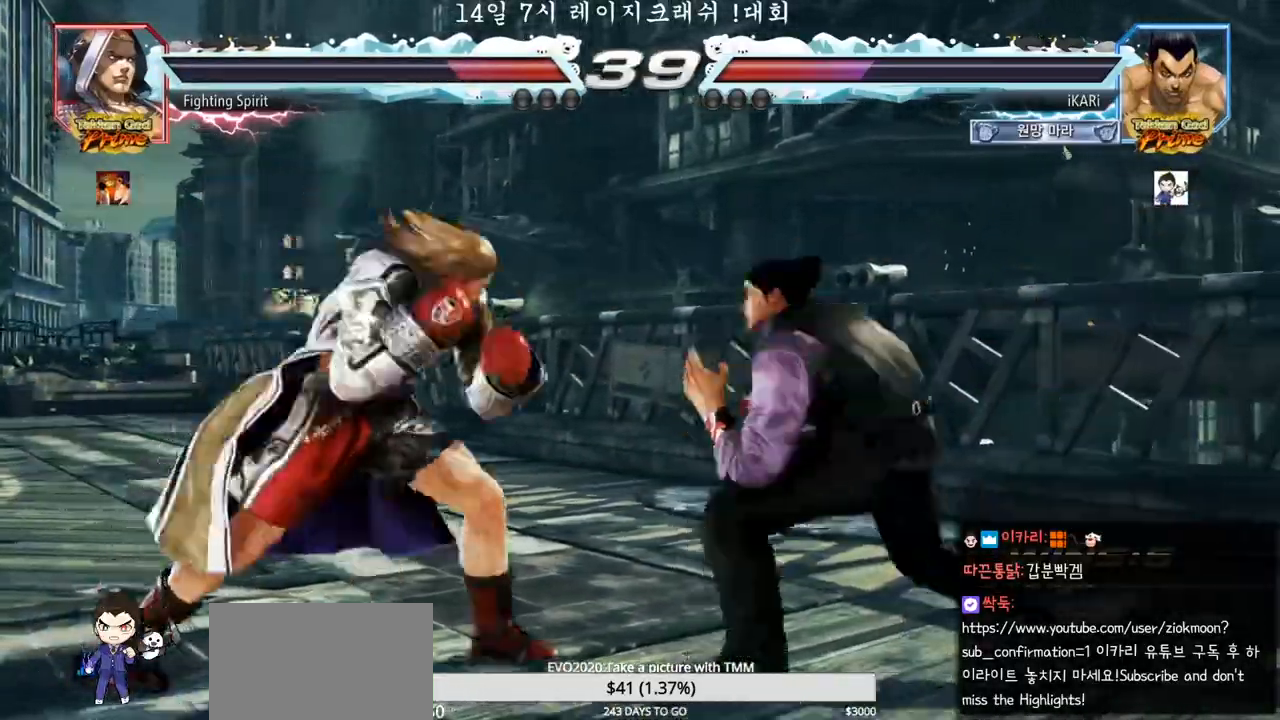
{"buttons": [], "left_stick": "center", "events": [[133, "left_stick", "left"], [233, "left_stick", "right"], [300, "left_stick", "center"], [383, "left_stick", "right"], [467, "left_stick", "center"]]}
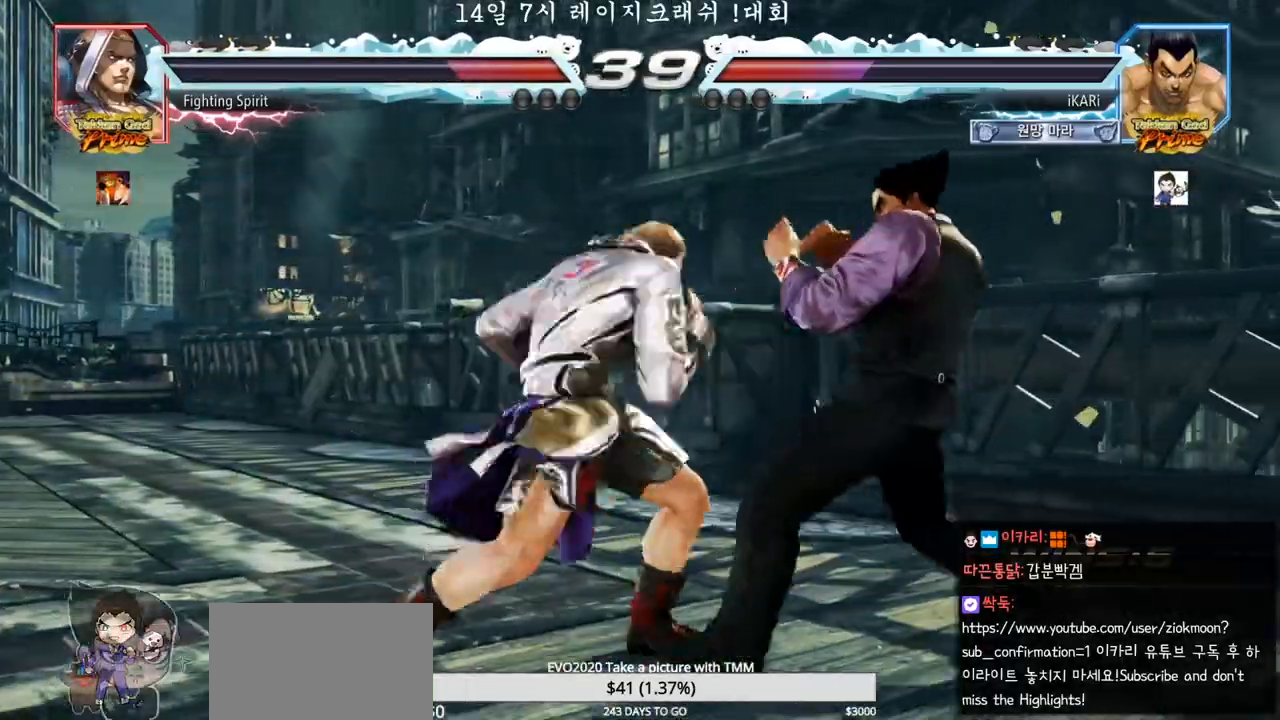
{"buttons": [], "left_stick": "right", "events": [[17, "left_stick", "down"], [67, "left_stick", "center"], [150, "left_stick", "down"], [250, "left_stick", "center"], [367, "left_stick", "right"], [433, "left_stick", "center"], [500, "left_stick", "right"]]}
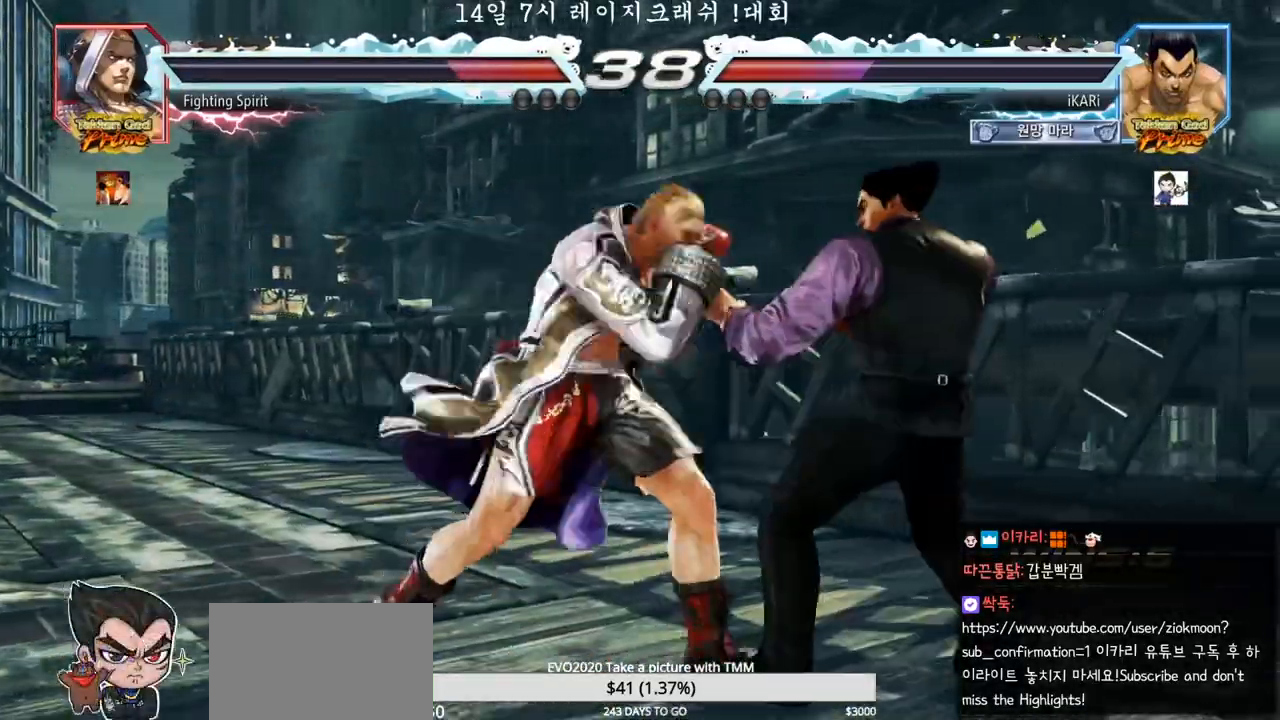
{"buttons": [], "left_stick": "right", "events": [[200, "left_stick", "center"], [367, "left_stick", "right"], [417, "left_stick", "center"], [483, "left_stick", "right"]]}
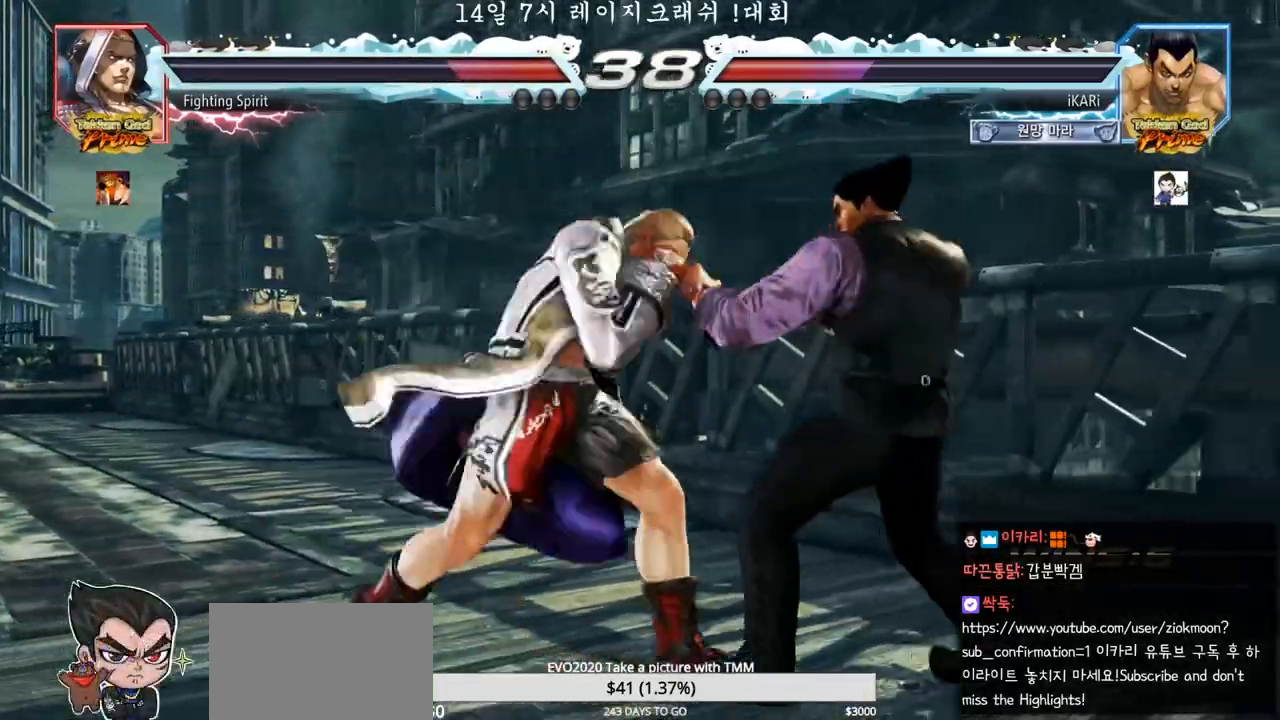
{"buttons": [], "left_stick": "center", "events": [[250, "left_stick", "center"], [400, "left_stick", "right"], [467, "left_stick", "center"]]}
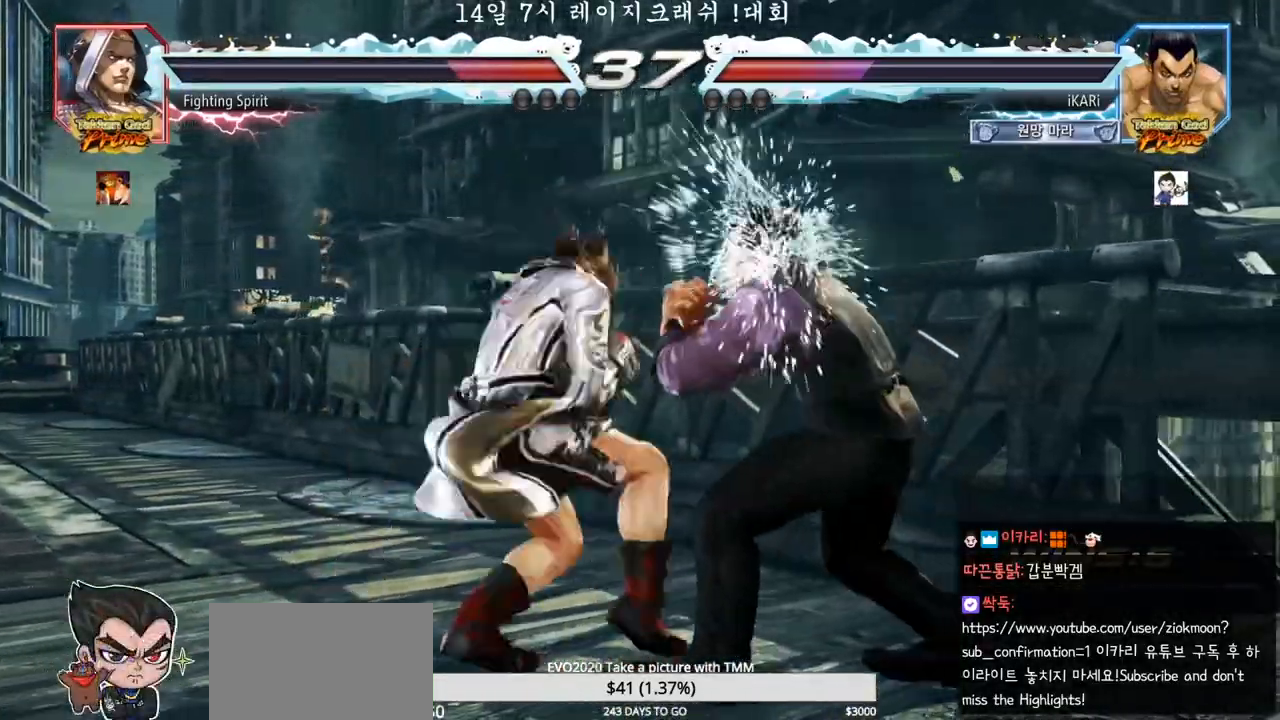
{"buttons": [], "left_stick": "center", "events": [[383, "left_stick", "right"], [467, "left_stick", "center"]]}
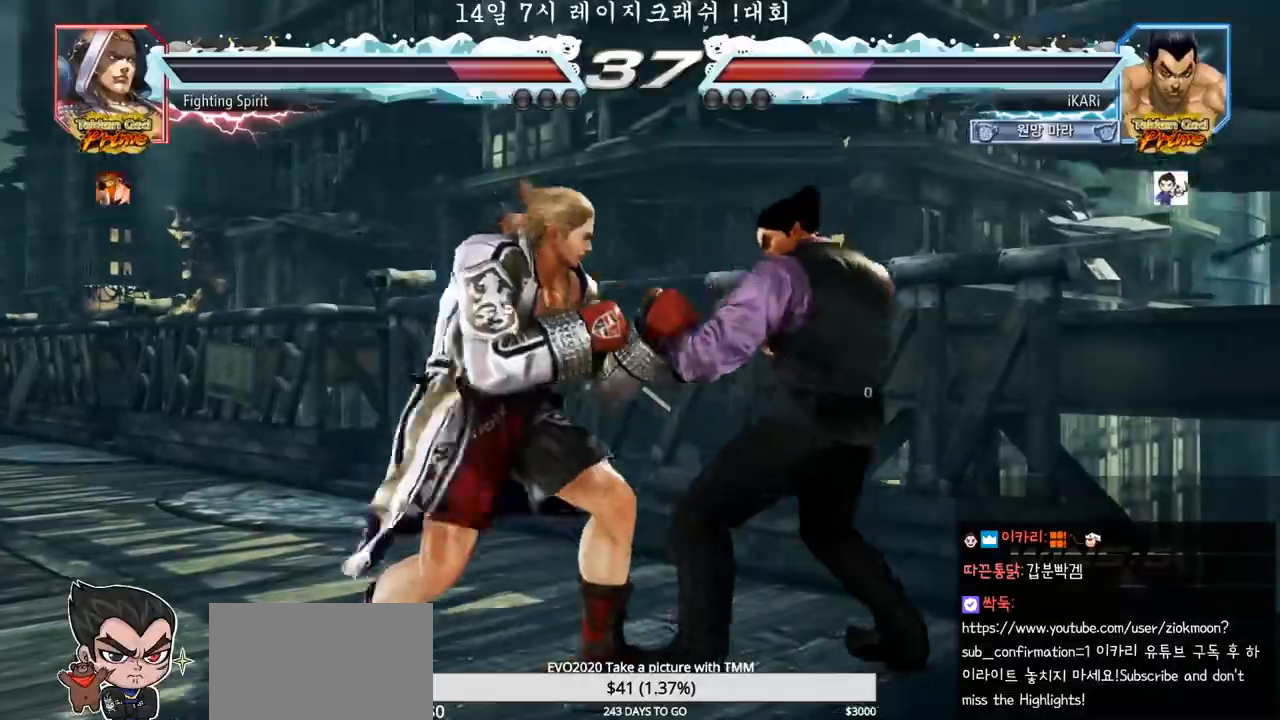
{"buttons": [], "left_stick": "center", "events": [[67, "left_stick", "up-left"], [133, "left_stick", "center"], [167, "CIRCLE", "down"], [200, "CIRCLE", "up"], [250, "TRIANGLE", "down"], [283, "TRIANGLE", "up"]]}
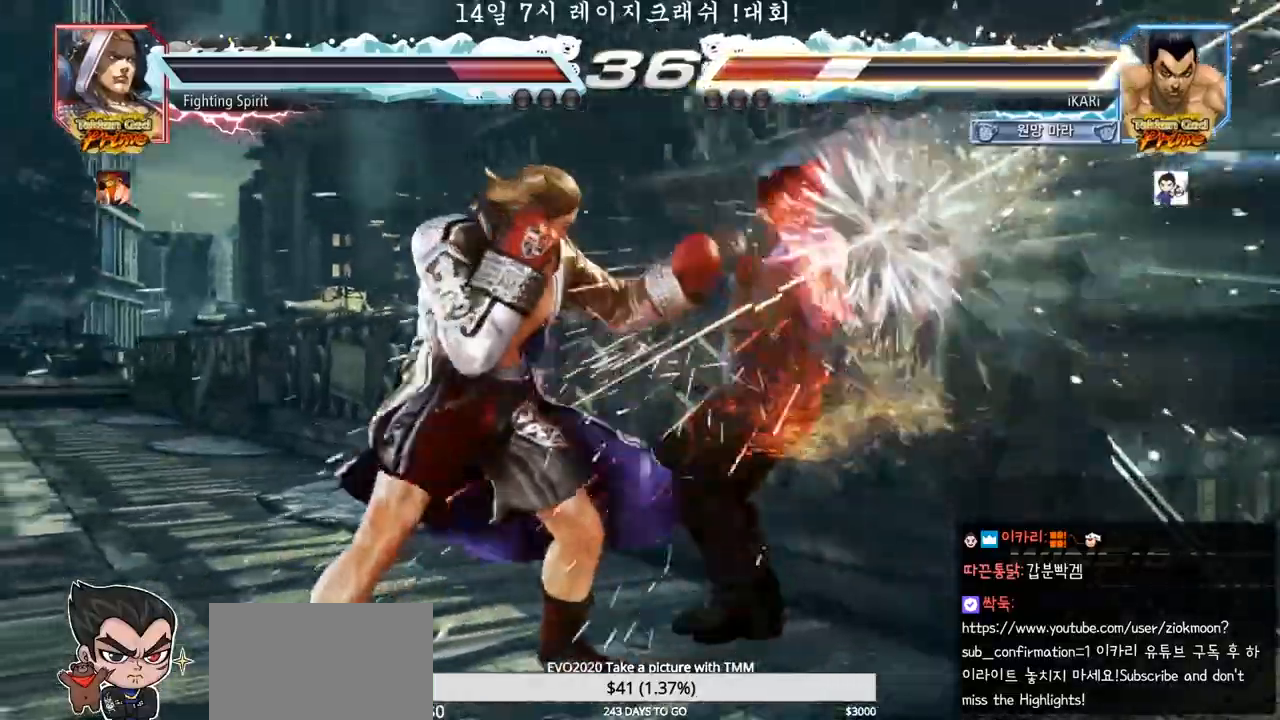
{"buttons": ["TRIANGLE"], "left_stick": "center", "events": [[217, "SQUARE", "down"], [267, "SQUARE", "up"], [300, "TRIANGLE", "down"], [350, "TRIANGLE", "up"], [367, "SQUARE", "down"], [400, "TRIANGLE", "down"], [450, "TRIANGLE", "up"], [500, "SQUARE", "up"], [500, "TRIANGLE", "down"]]}